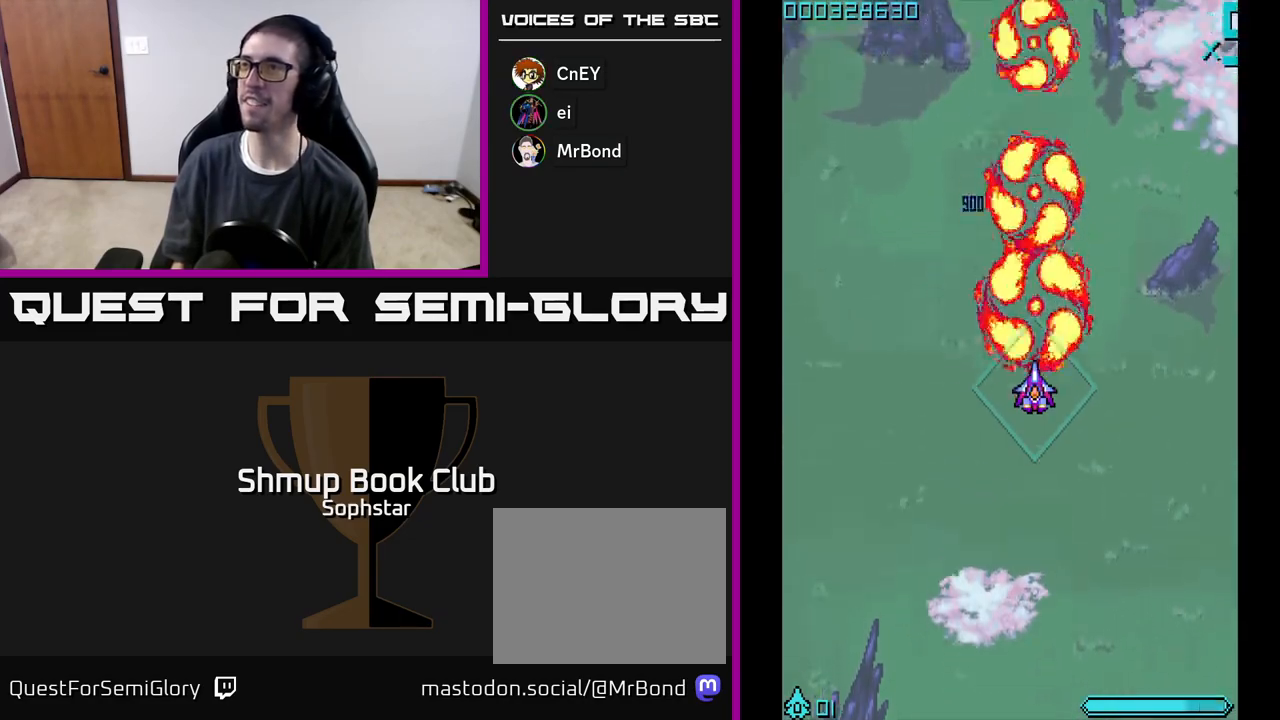
Gameplay with a controller (Xbox layout); each line is a JSON object with the inputs held at the frame after it. "events" lists button and stick changes between this image and that frame as [ms after this image, input, new state], when the widget could be followed in between. Not read: right_stick.
{"buttons": ["A"], "left_stick": "center", "events": [[300, "DPAD_UP", "down"], [483, "DPAD_UP", "up"]]}
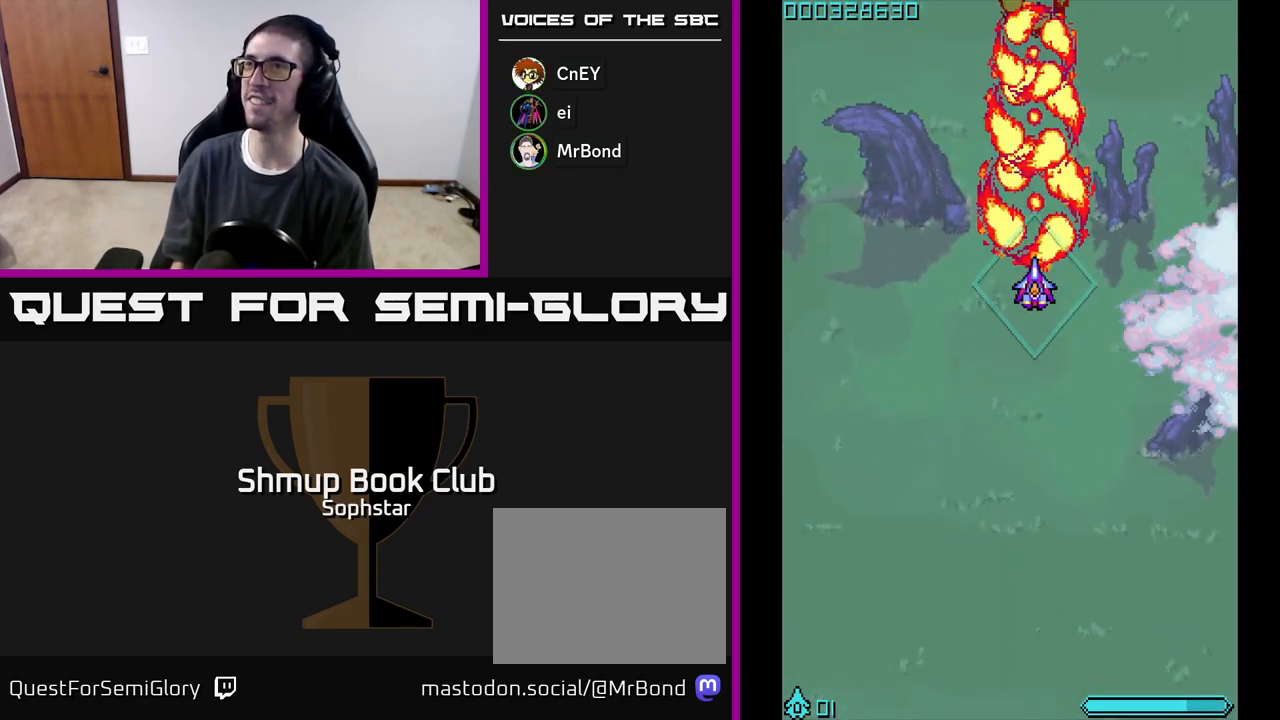
{"buttons": ["A"], "left_stick": "center", "events": [[383, "DPAD_LEFT", "down"], [433, "DPAD_LEFT", "up"]]}
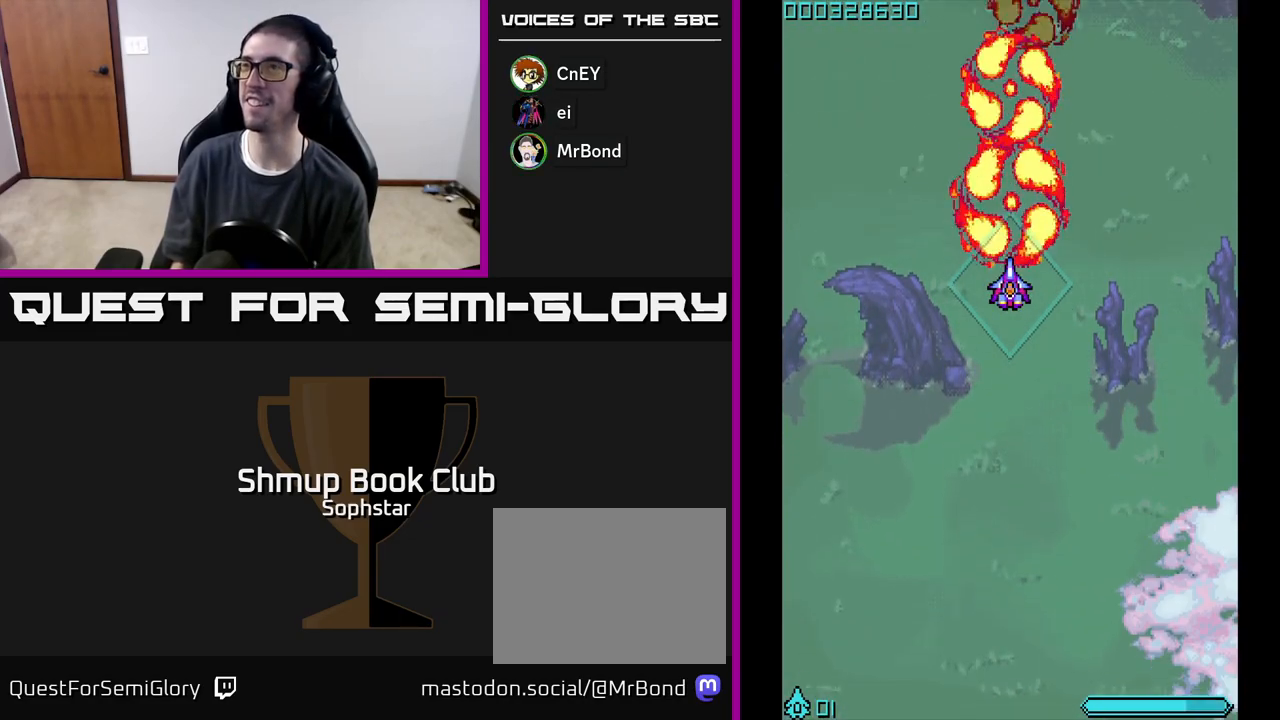
{"buttons": ["A"], "left_stick": "center", "events": []}
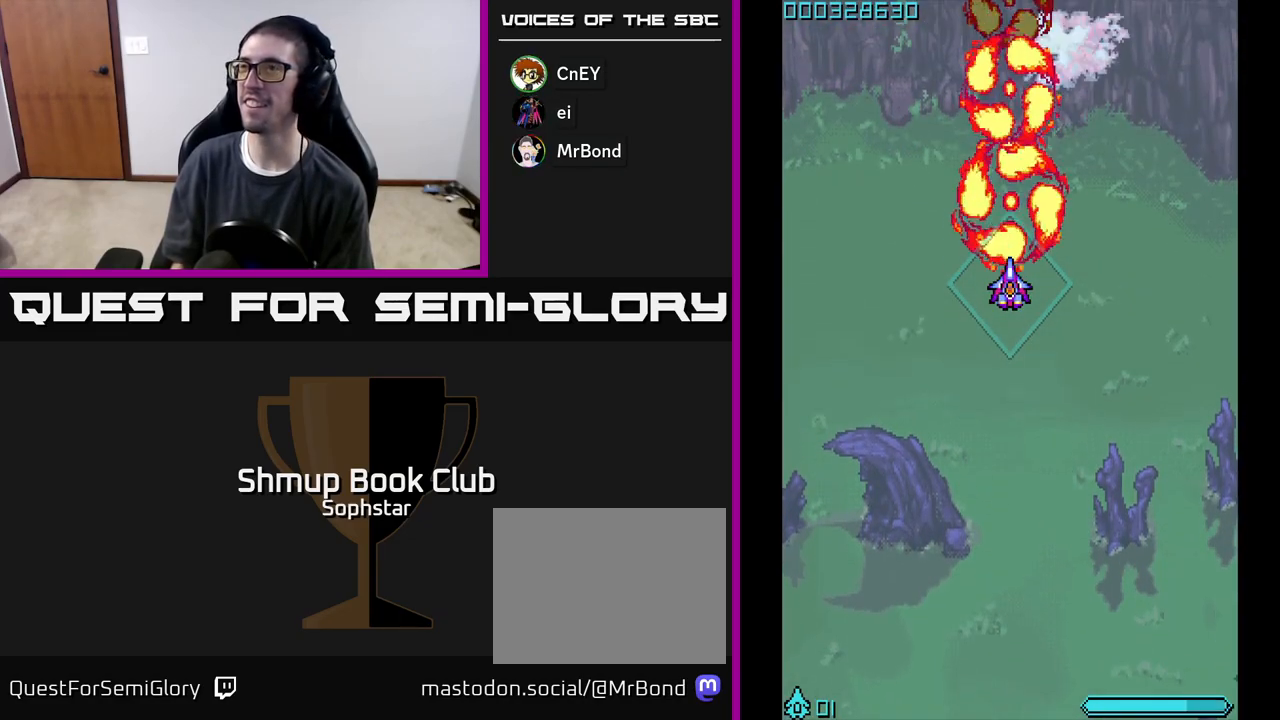
{"buttons": ["A", "DPAD_LEFT"], "left_stick": "center", "events": [[350, "DPAD_LEFT", "down"]]}
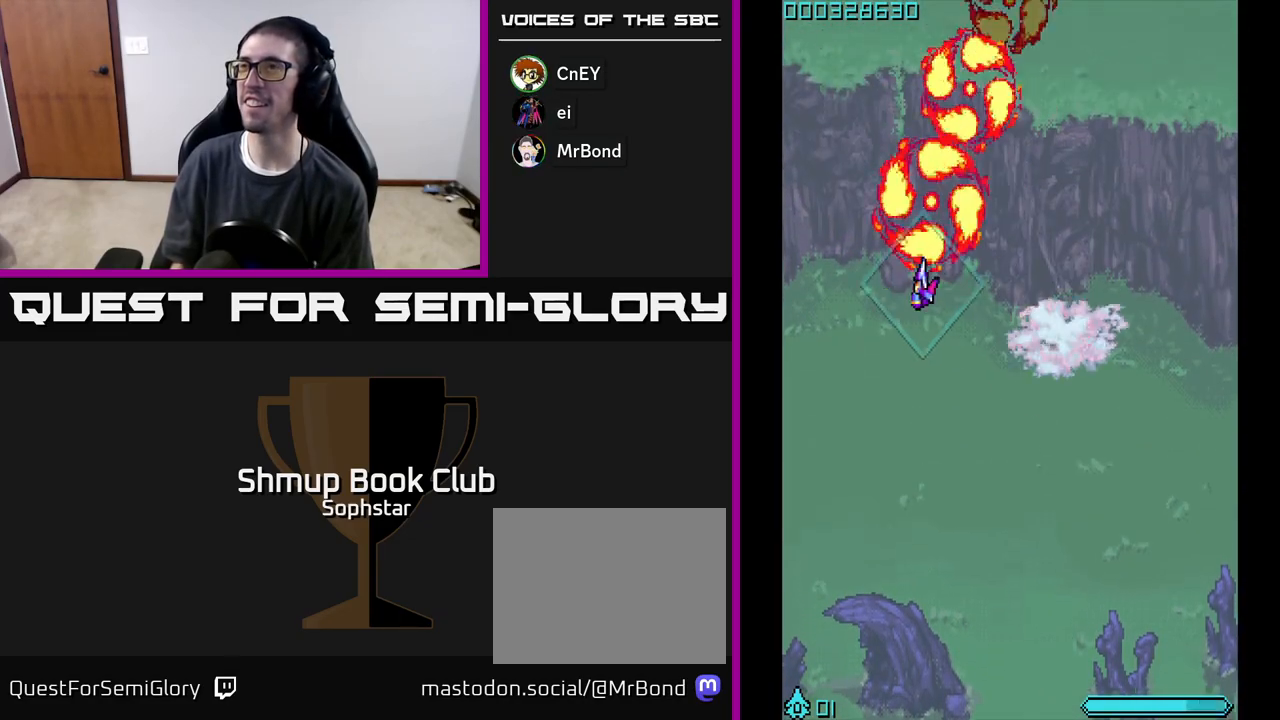
{"buttons": ["A", "DPAD_UP"], "left_stick": "center", "events": [[150, "DPAD_LEFT", "up"], [217, "DPAD_DOWN", "down"], [367, "DPAD_DOWN", "up"], [450, "DPAD_UP", "down"]]}
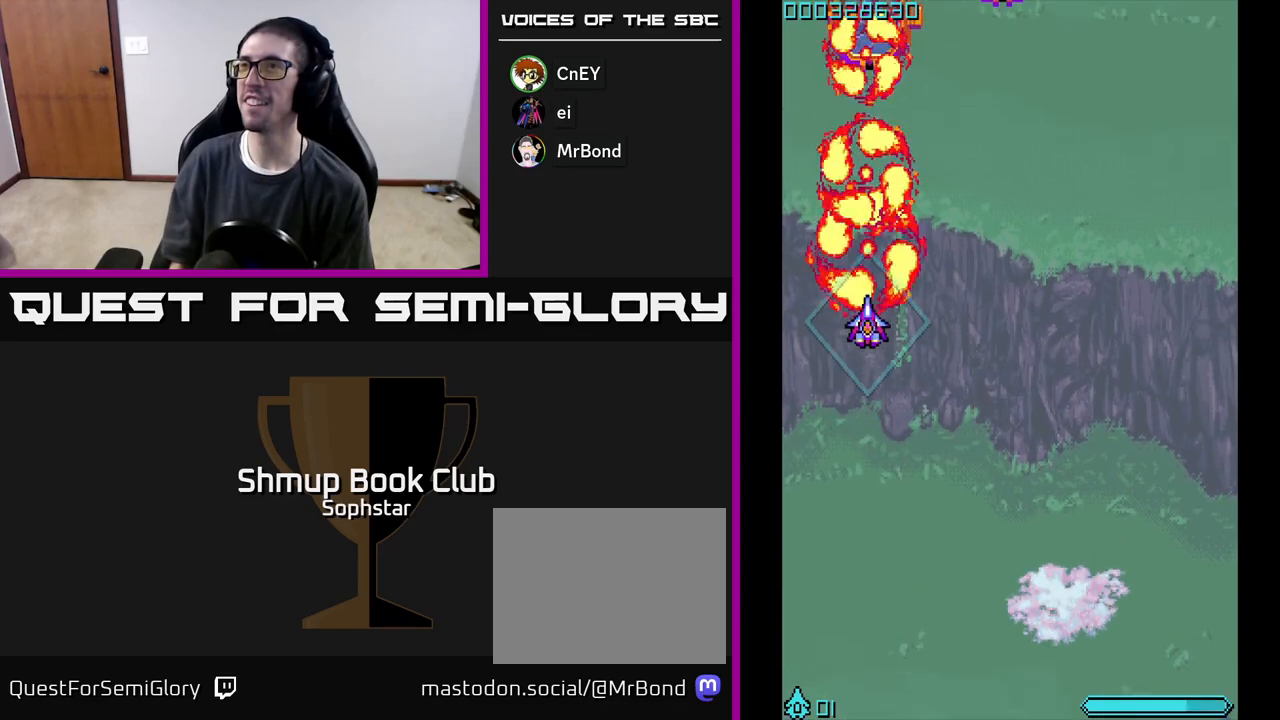
{"buttons": ["A"], "left_stick": "center", "events": [[250, "DPAD_UP", "up"], [417, "DPAD_RIGHT", "down"], [467, "DPAD_RIGHT", "up"]]}
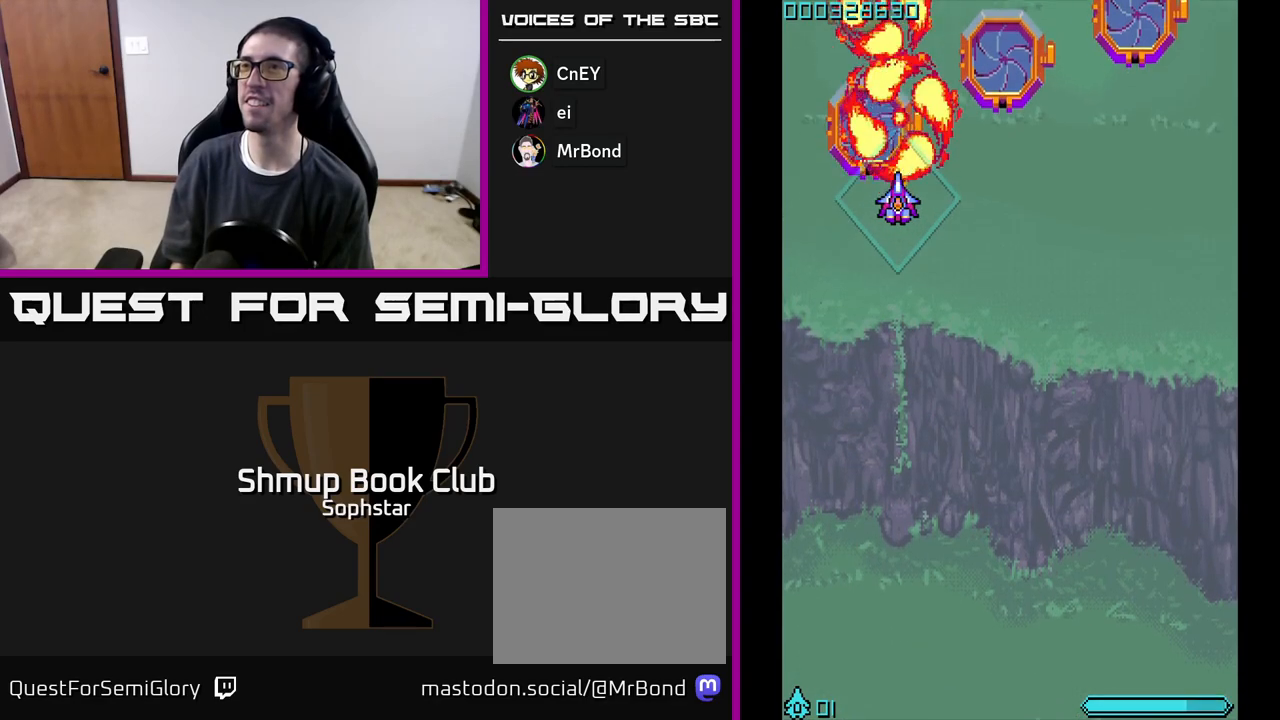
{"buttons": ["A"], "left_stick": "center", "events": [[300, "DPAD_DOWN", "down"], [433, "DPAD_DOWN", "up"]]}
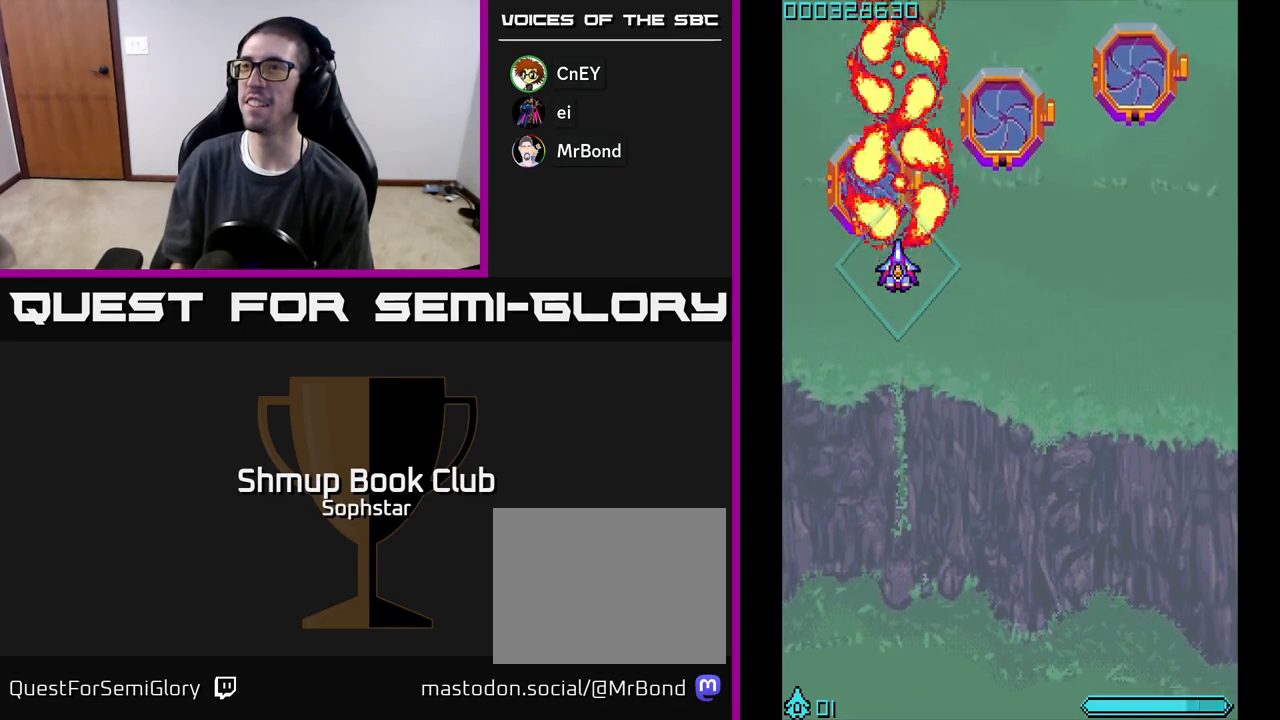
{"buttons": ["A"], "left_stick": "center", "events": [[417, "DPAD_DOWN", "down"], [483, "DPAD_DOWN", "up"]]}
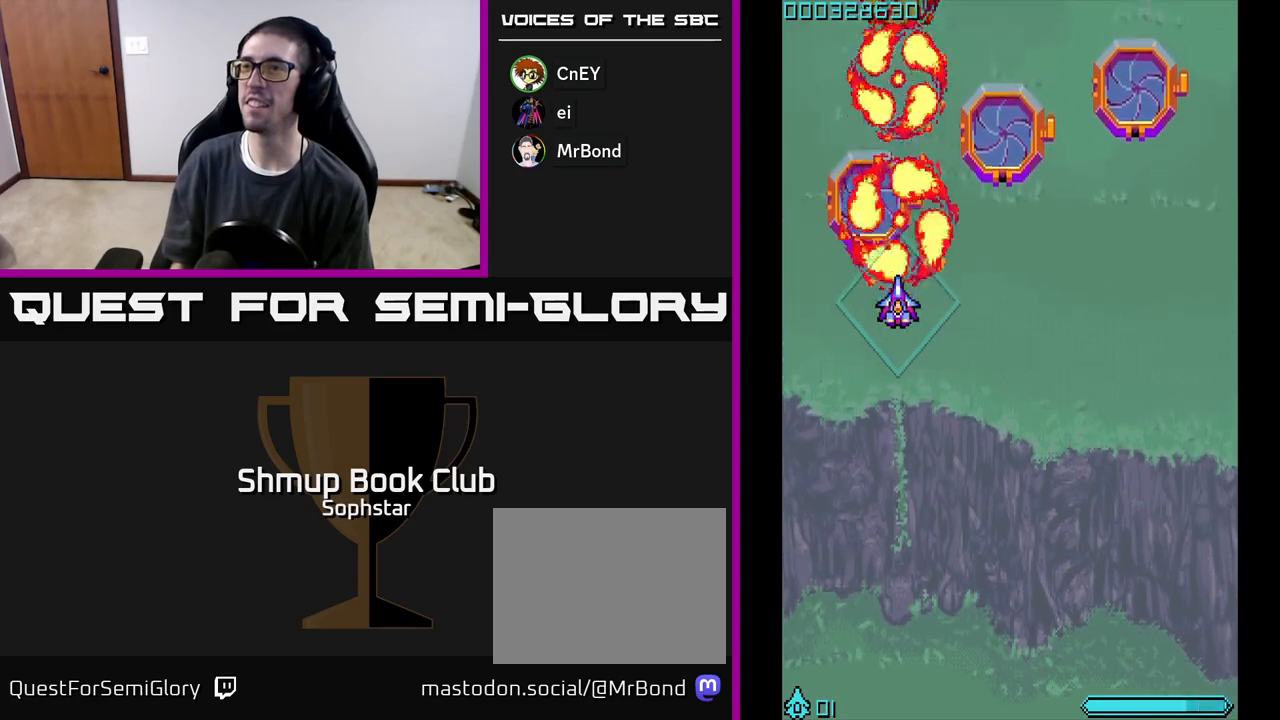
{"buttons": ["A"], "left_stick": "center", "events": []}
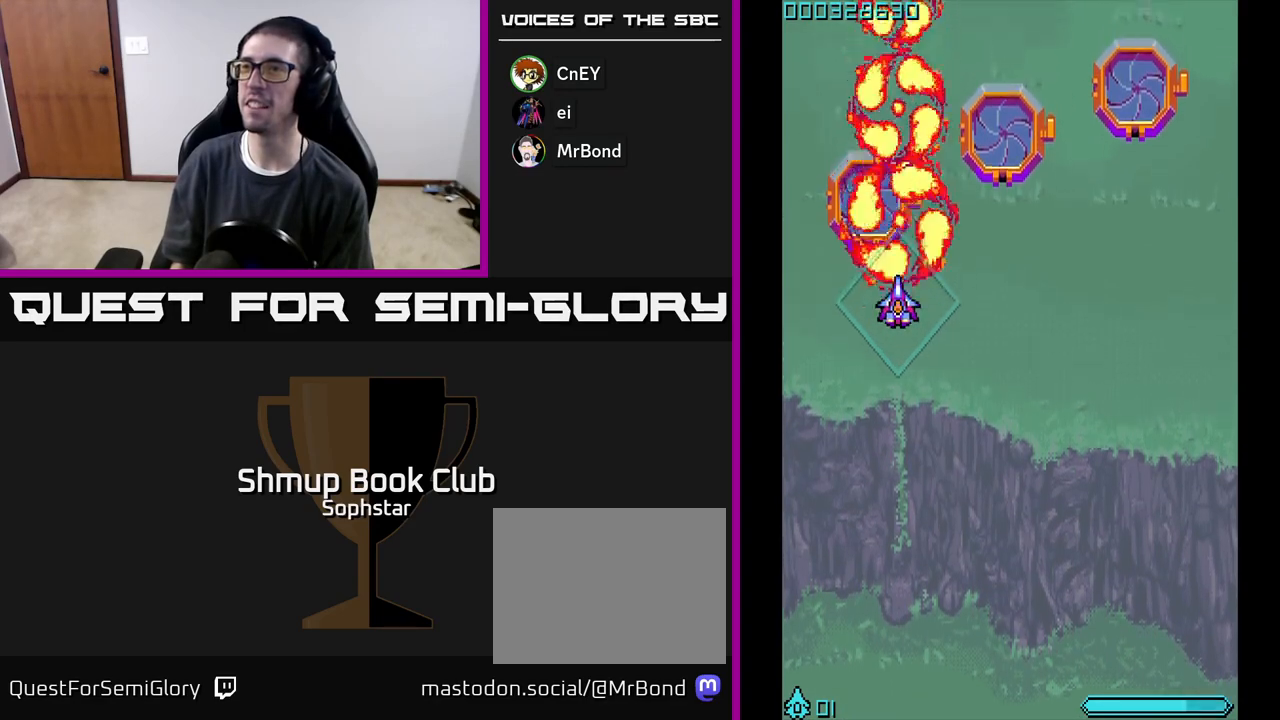
{"buttons": ["A"], "left_stick": "center", "events": []}
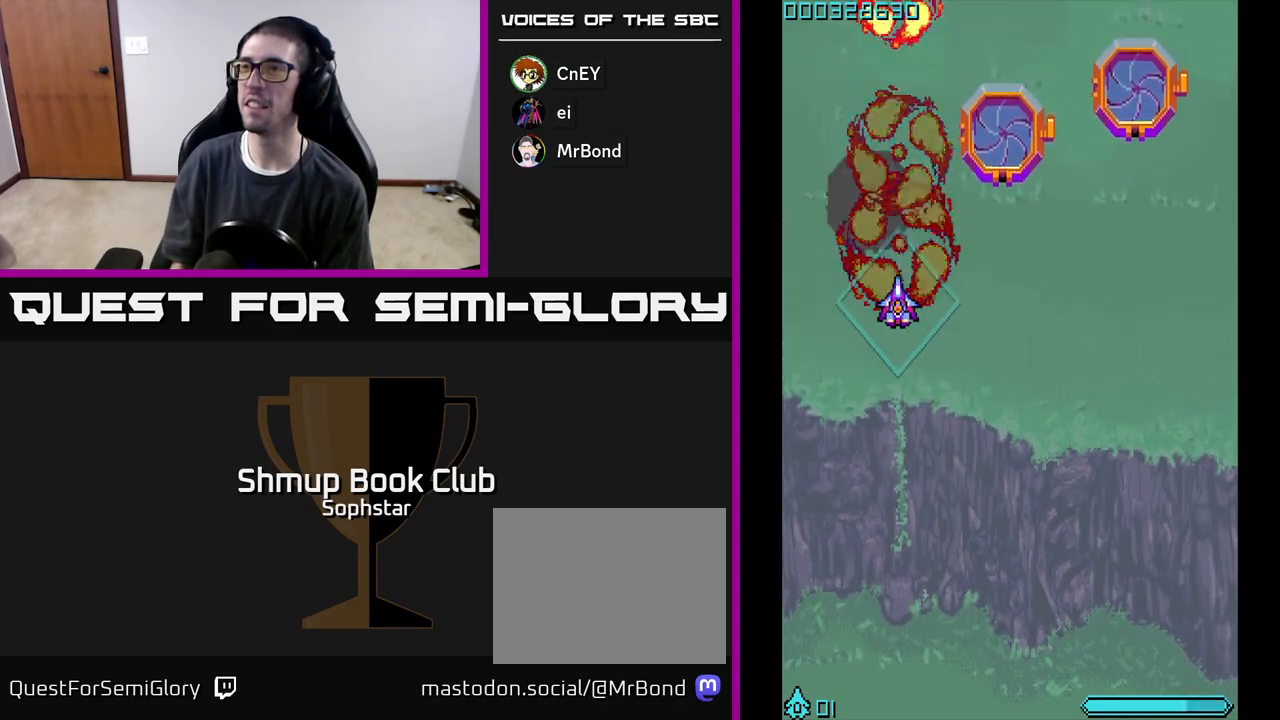
{"buttons": ["A"], "left_stick": "center", "events": []}
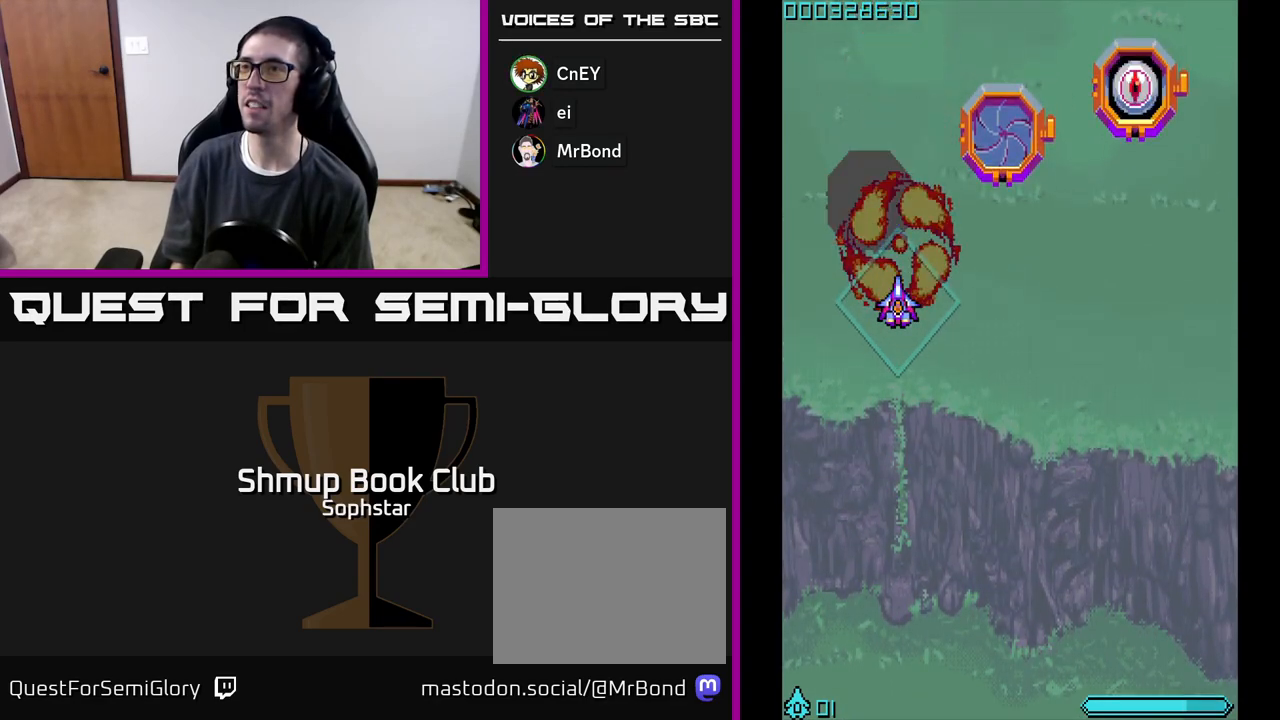
{"buttons": ["A"], "left_stick": "center", "events": [[50, "DPAD_DOWN", "down"], [100, "DPAD_DOWN", "up"], [300, "DPAD_LEFT", "down"], [467, "DPAD_LEFT", "up"]]}
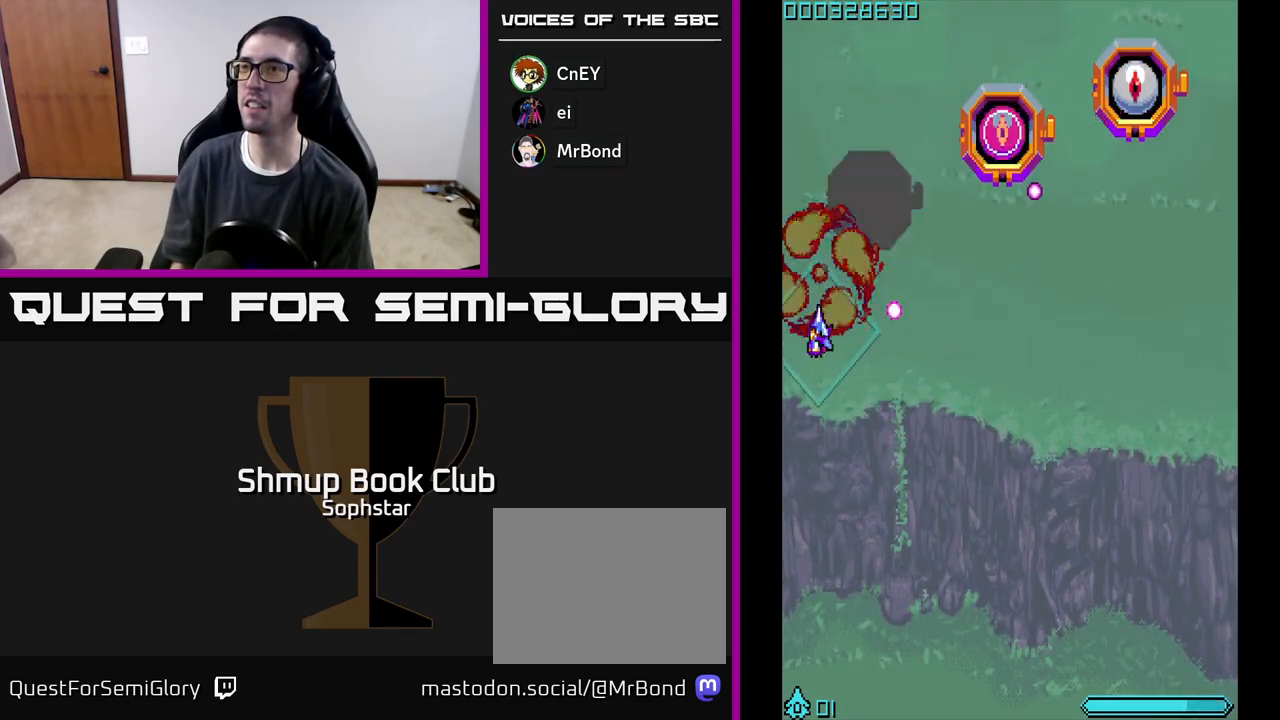
{"buttons": ["A"], "left_stick": "center", "events": [[200, "DPAD_UP", "down"], [267, "DPAD_UP", "up"]]}
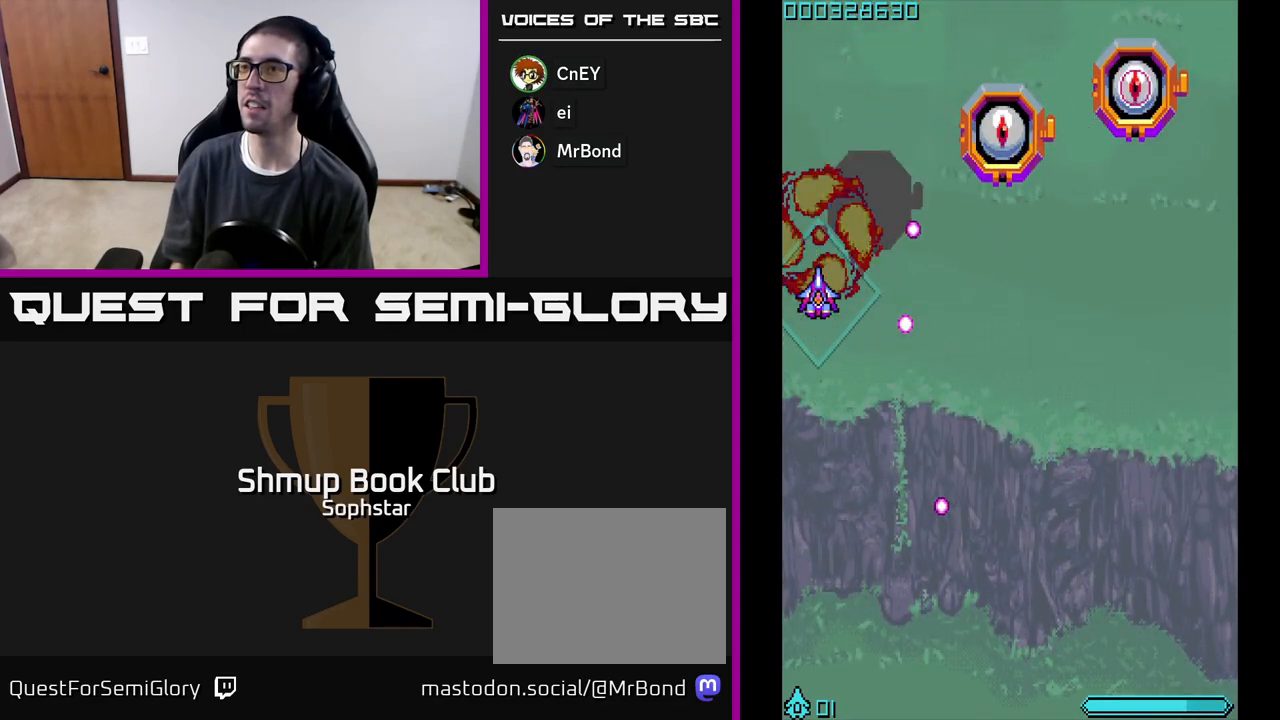
{"buttons": ["A"], "left_stick": "center", "events": [[33, "DPAD_RIGHT", "down"], [117, "DPAD_DOWN", "down"], [183, "DPAD_RIGHT", "up"], [200, "DPAD_DOWN", "up"]]}
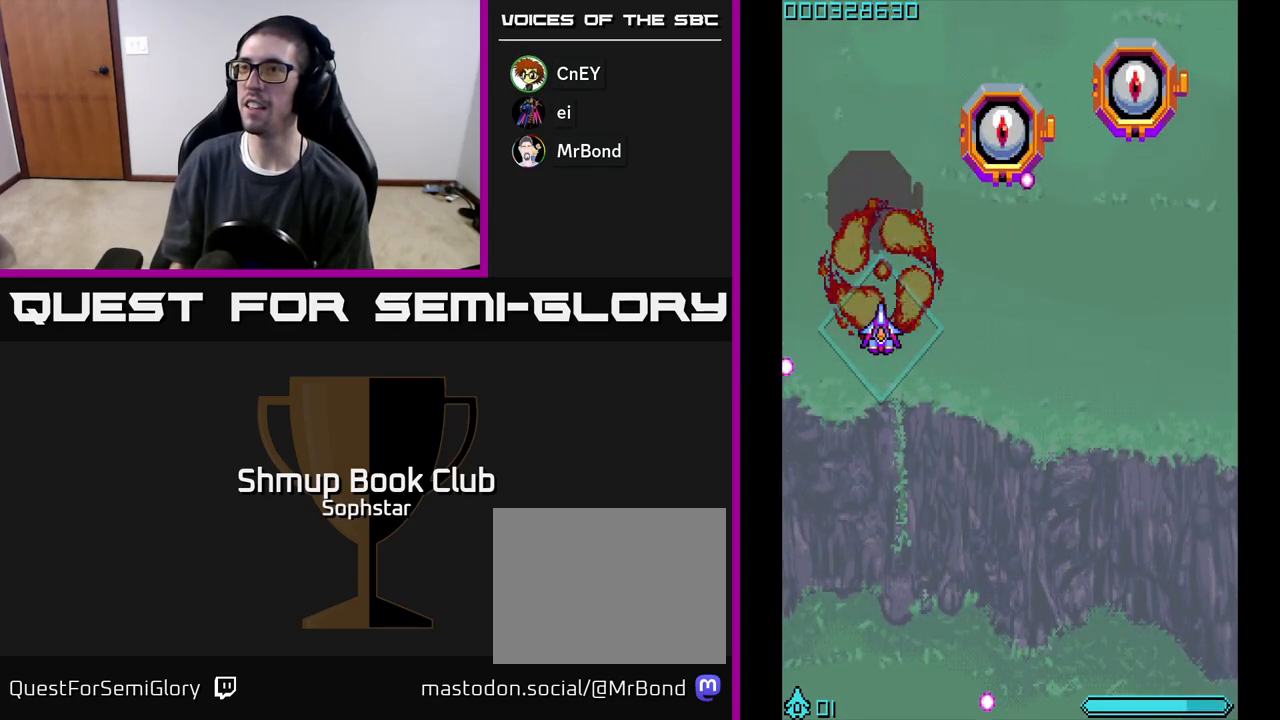
{"buttons": ["A"], "left_stick": "center", "events": [[83, "DPAD_RIGHT", "down"], [133, "DPAD_RIGHT", "up"], [383, "DPAD_RIGHT", "down"], [450, "DPAD_RIGHT", "up"]]}
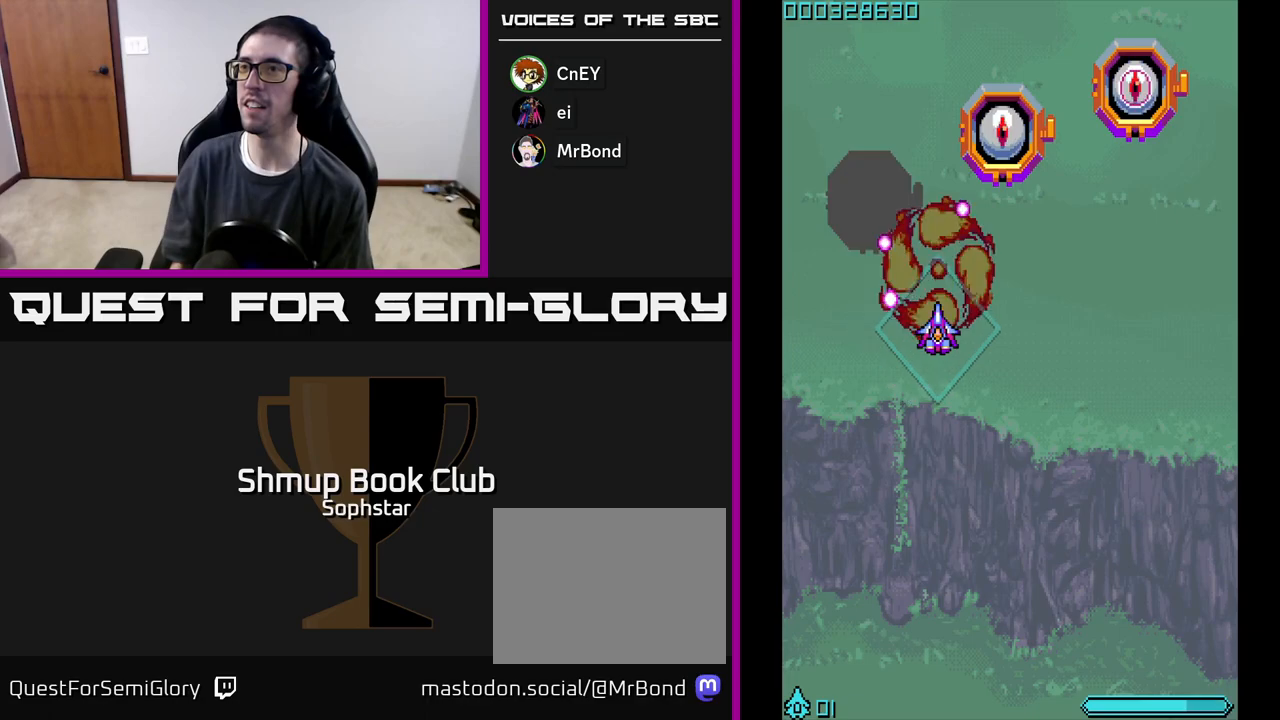
{"buttons": ["A"], "left_stick": "center", "events": [[200, "DPAD_LEFT", "down"], [267, "DPAD_UP", "down"], [283, "DPAD_UP", "up"], [417, "DPAD_LEFT", "up"]]}
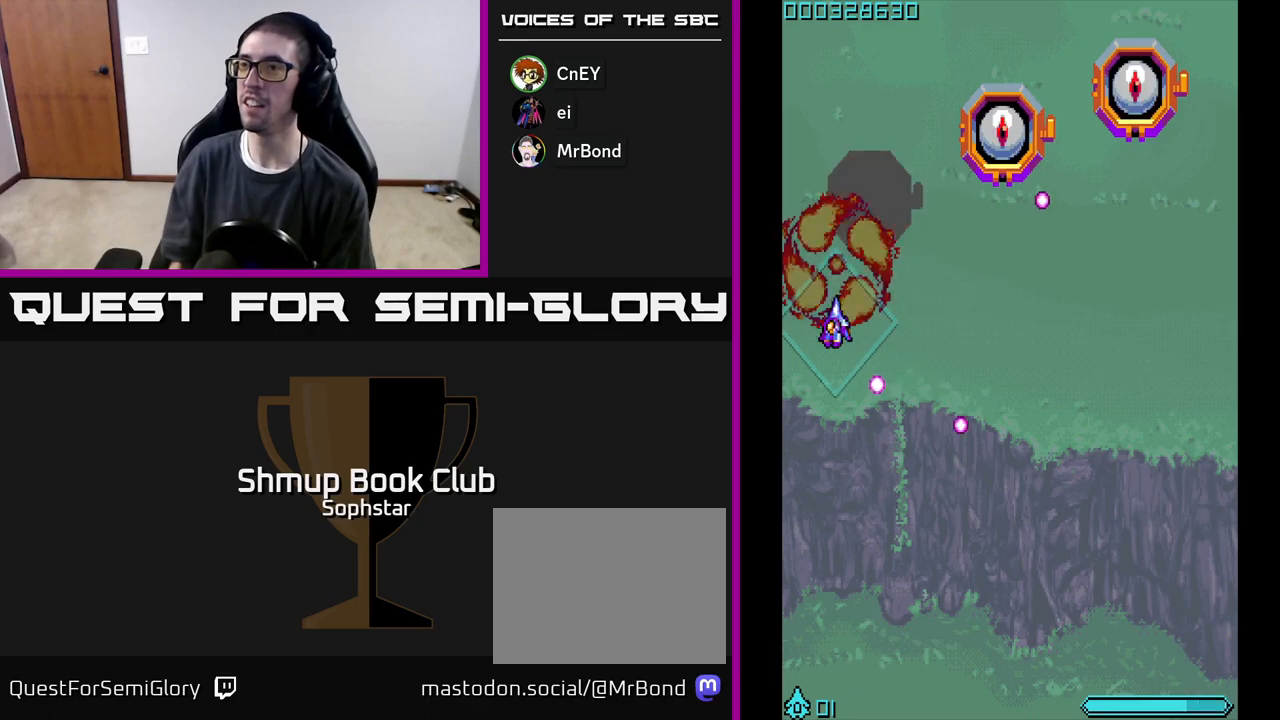
{"buttons": ["A", "DPAD_UP", "DPAD_RIGHT"], "left_stick": "center", "events": [[417, "DPAD_UP", "down"], [500, "DPAD_RIGHT", "down"]]}
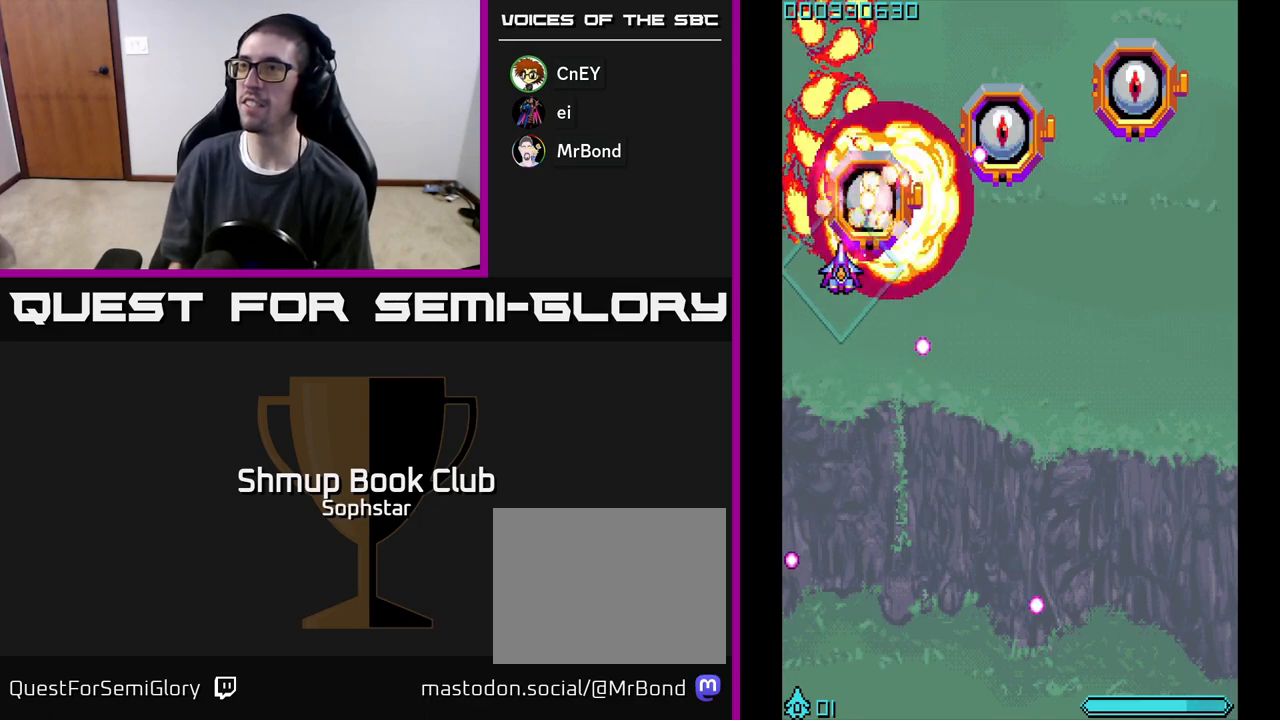
{"buttons": ["A"], "left_stick": "center", "events": [[50, "DPAD_UP", "up"], [383, "DPAD_RIGHT", "up"]]}
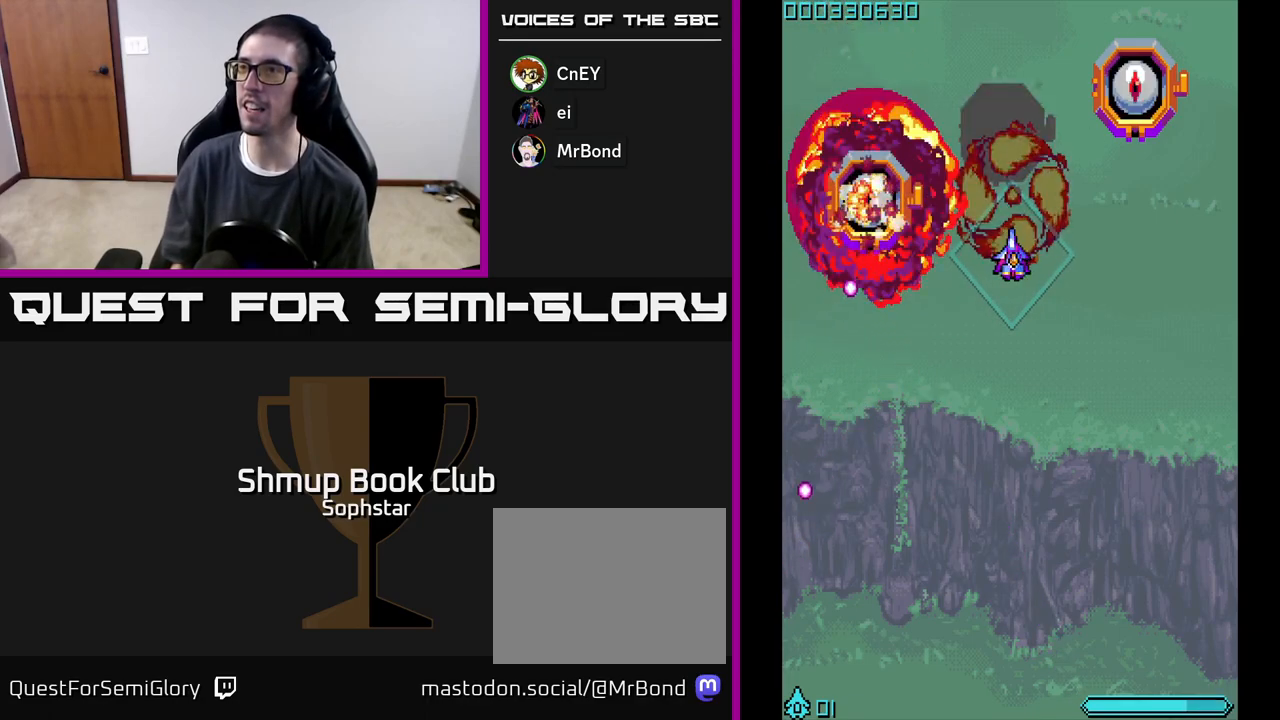
{"buttons": ["A", "DPAD_DOWN"], "left_stick": "center", "events": [[450, "DPAD_DOWN", "down"]]}
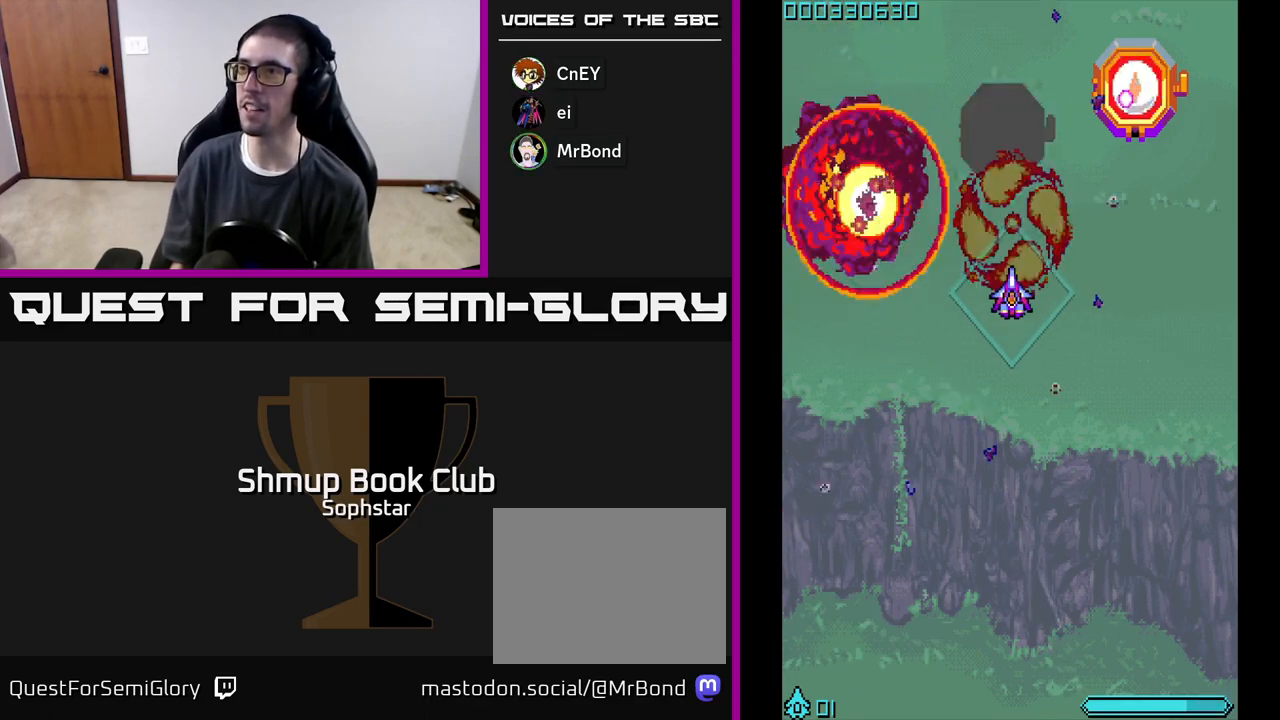
{"buttons": ["A"], "left_stick": "center", "events": [[17, "DPAD_RIGHT", "down"], [50, "DPAD_DOWN", "up"], [200, "DPAD_RIGHT", "up"]]}
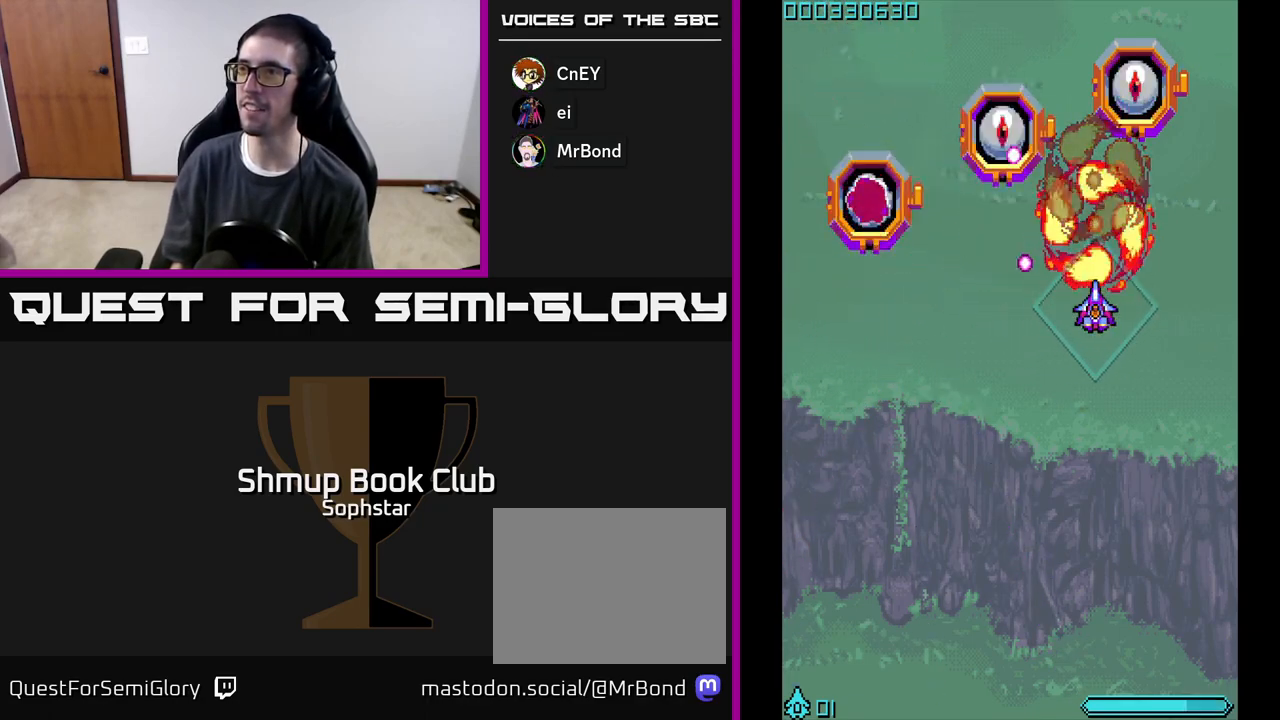
{"buttons": ["A"], "left_stick": "center", "events": [[183, "DPAD_LEFT", "down"], [383, "DPAD_UP", "down"], [417, "DPAD_LEFT", "up"], [483, "DPAD_UP", "up"]]}
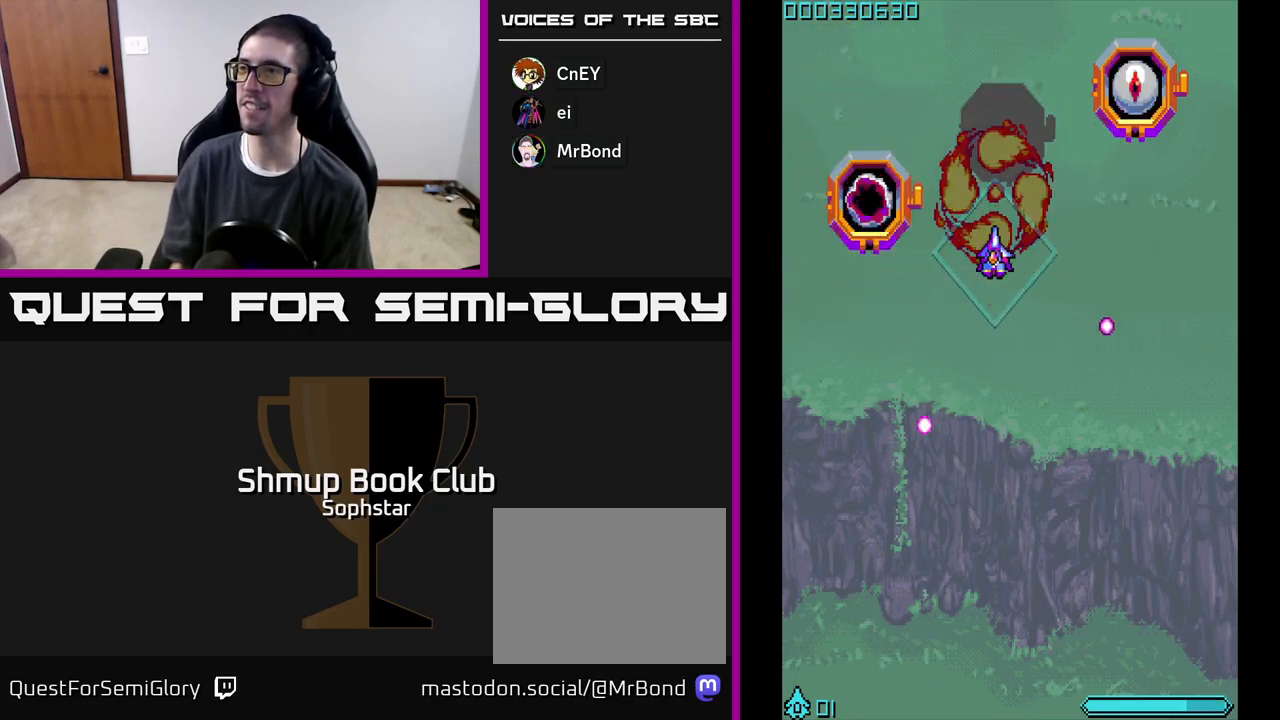
{"buttons": ["A", "DPAD_DOWN"], "left_stick": "center", "events": [[433, "DPAD_DOWN", "down"]]}
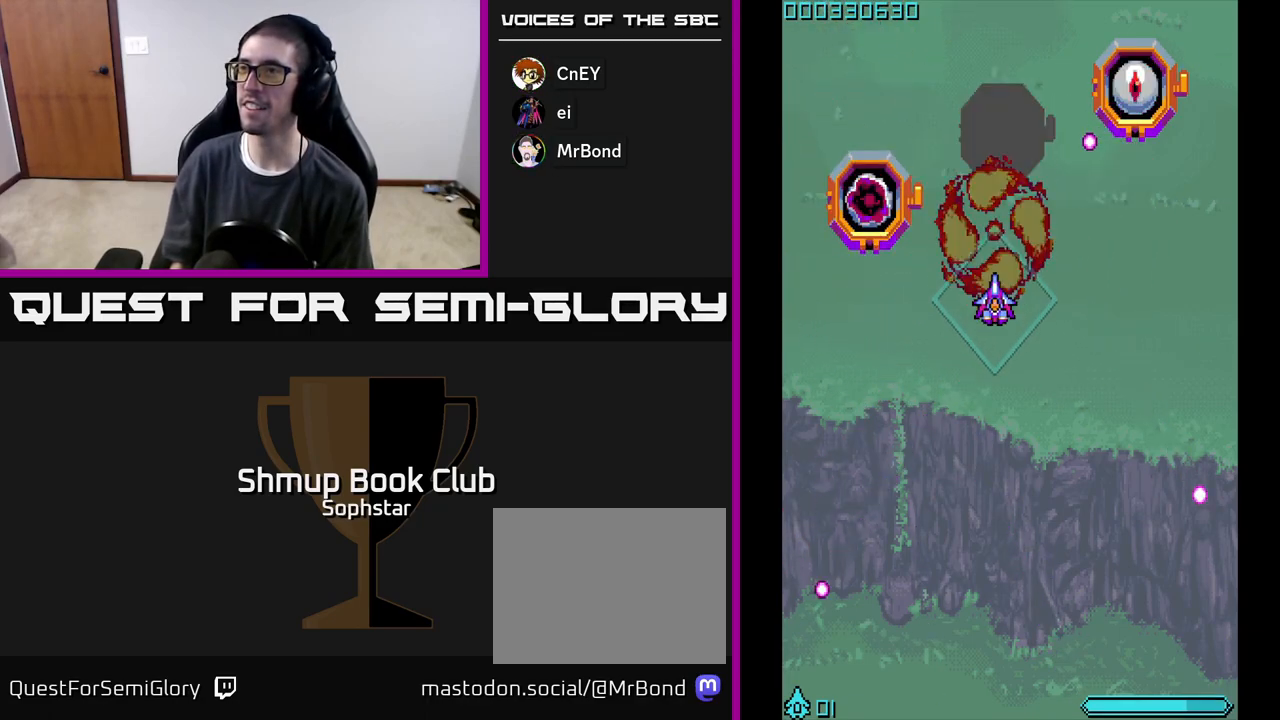
{"buttons": ["A"], "left_stick": "center", "events": [[50, "DPAD_DOWN", "up"], [267, "DPAD_RIGHT", "down"], [400, "DPAD_RIGHT", "up"], [400, "DPAD_UP", "down"], [500, "DPAD_UP", "up"]]}
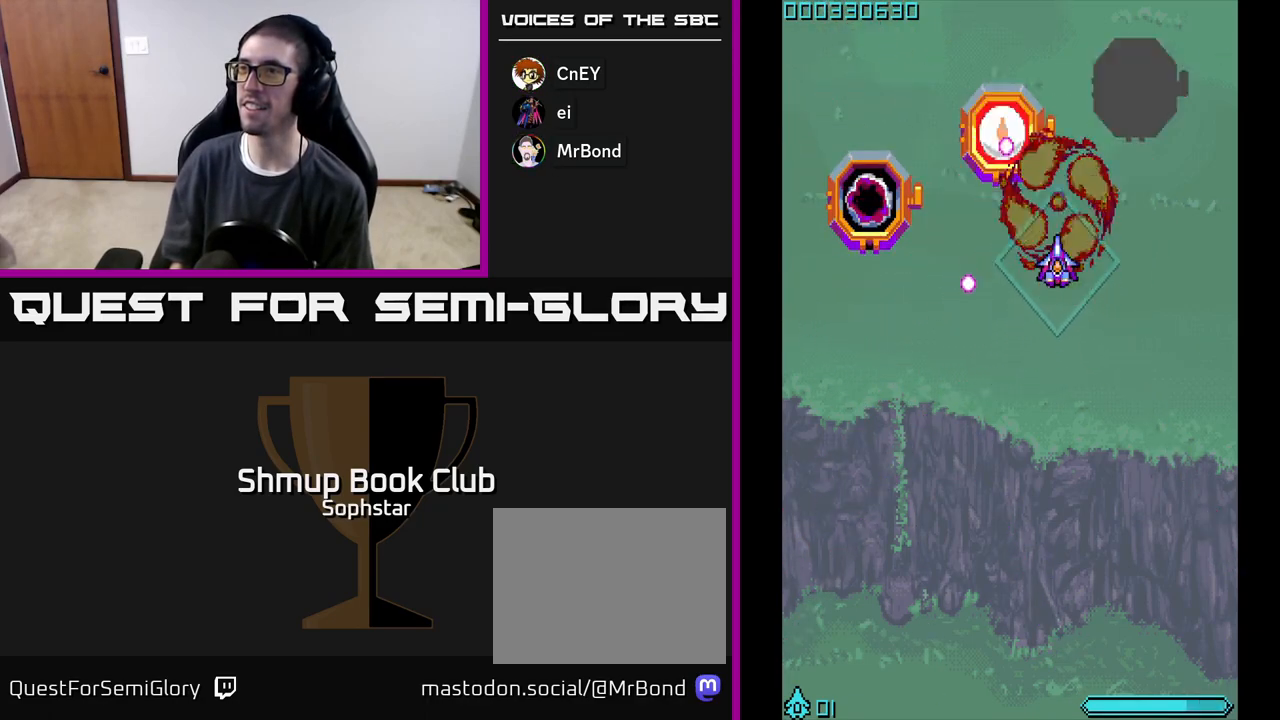
{"buttons": ["A"], "left_stick": "center", "events": [[150, "DPAD_LEFT", "down"], [383, "DPAD_LEFT", "up"]]}
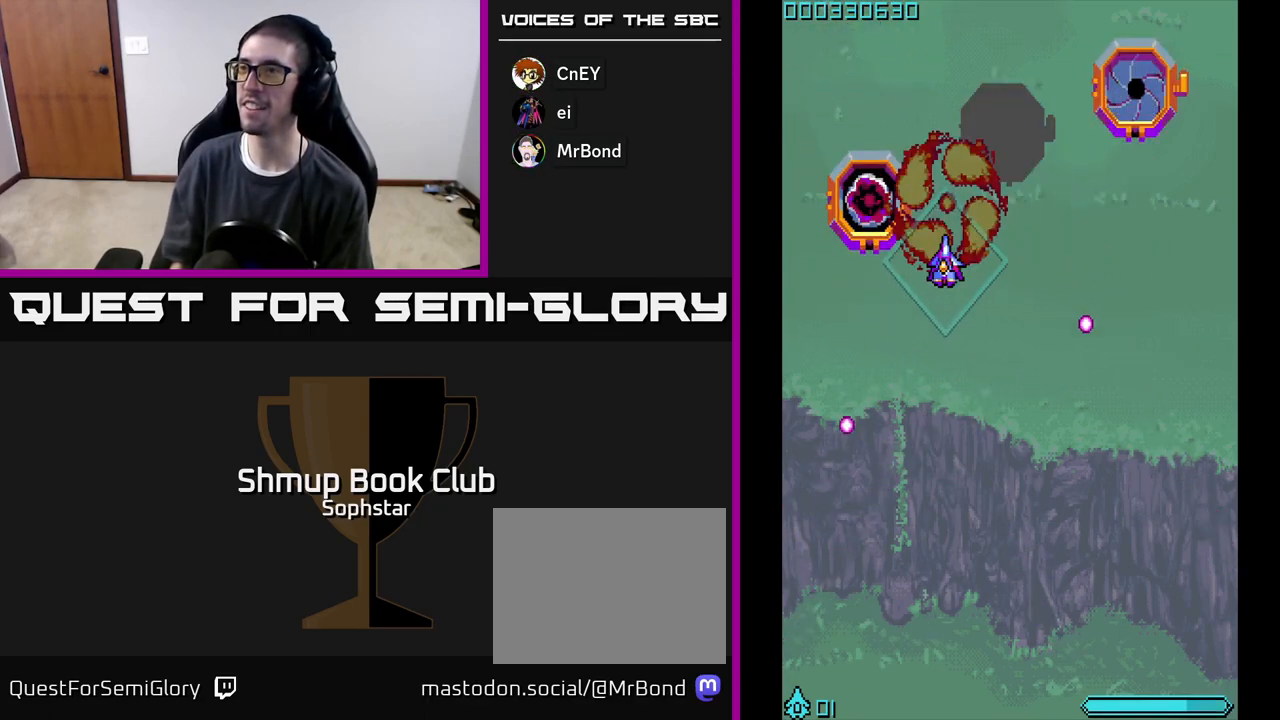
{"buttons": ["A"], "left_stick": "center", "events": []}
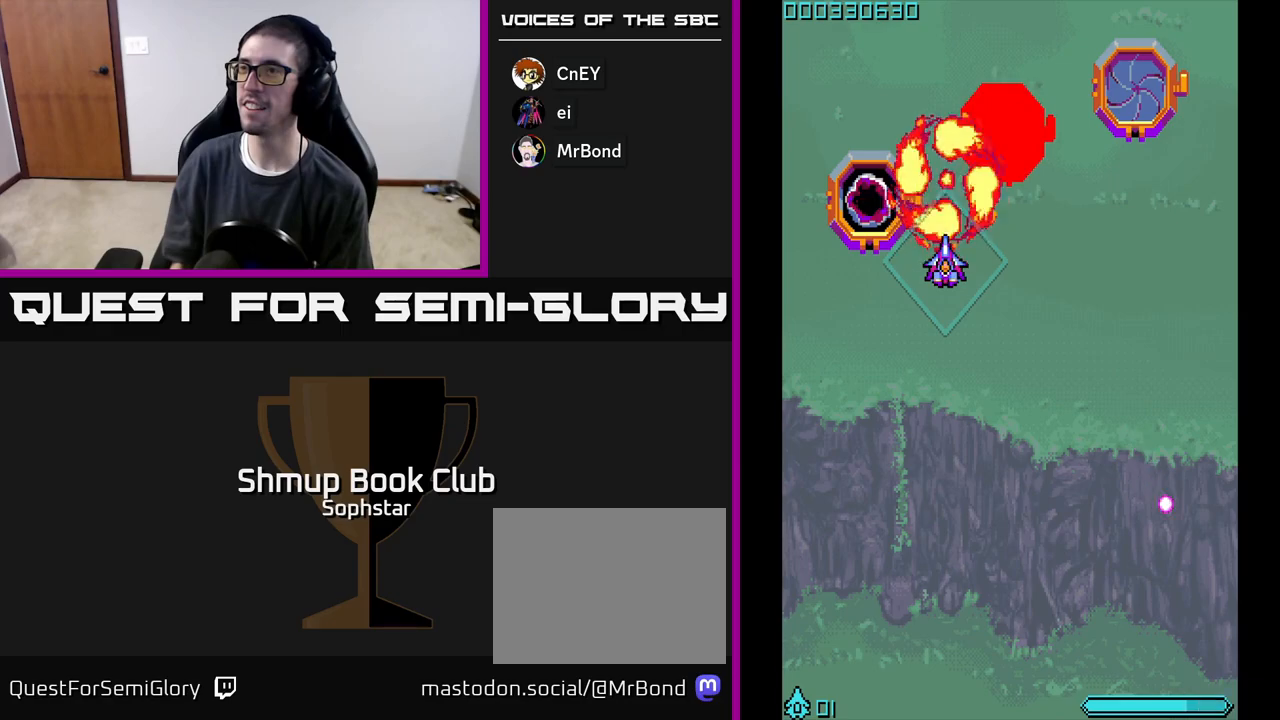
{"buttons": ["A"], "left_stick": "center", "events": [[200, "DPAD_RIGHT", "down"], [333, "DPAD_RIGHT", "up"]]}
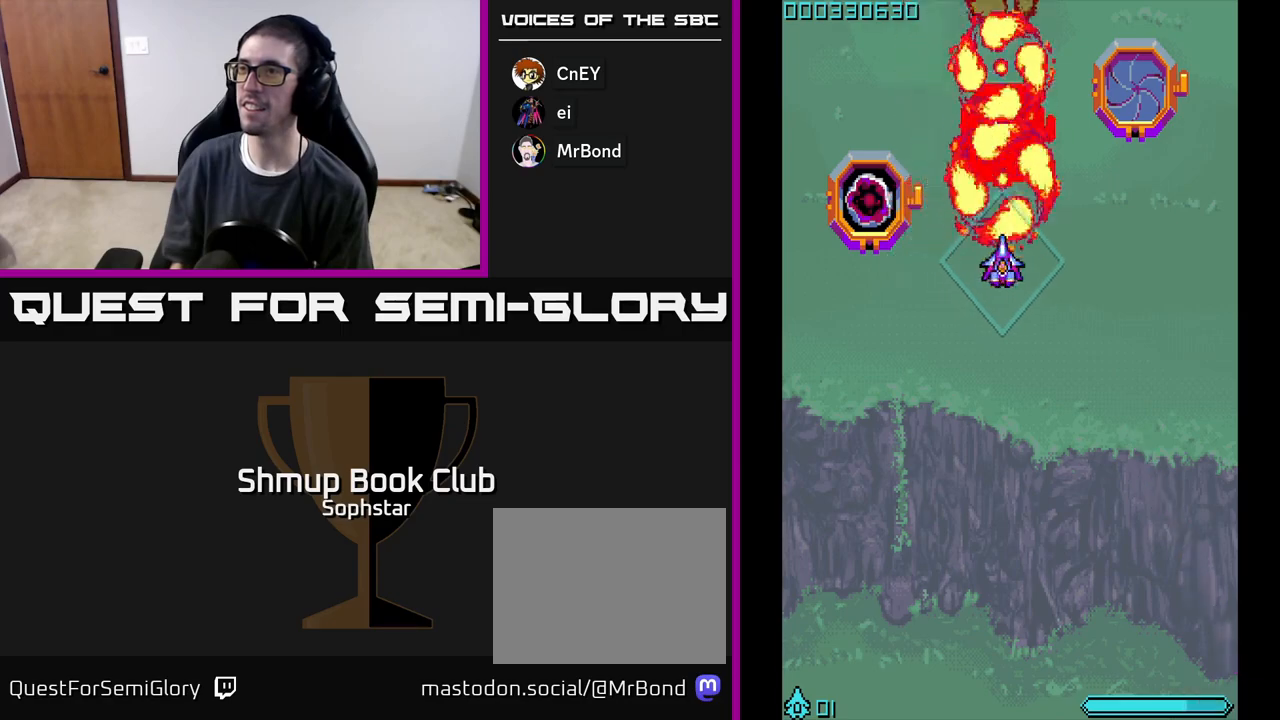
{"buttons": ["A"], "left_stick": "center", "events": []}
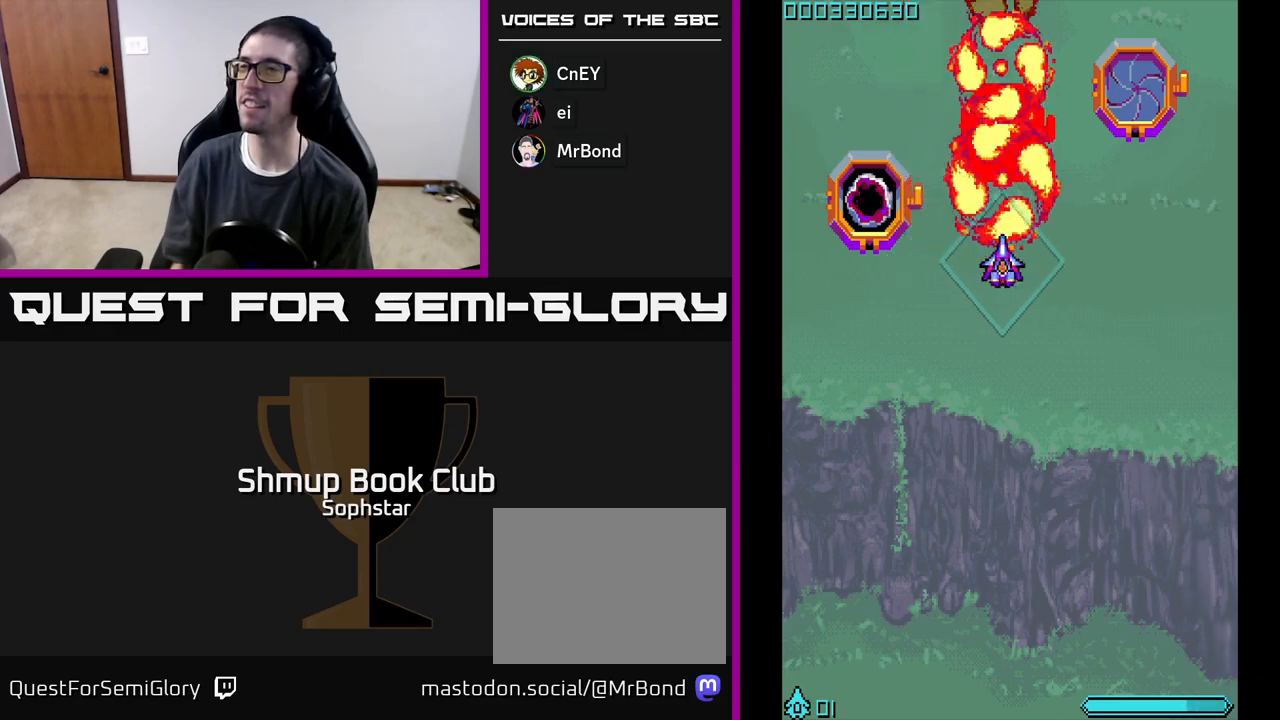
{"buttons": ["A"], "left_stick": "center", "events": [[300, "DPAD_RIGHT", "down"], [350, "DPAD_RIGHT", "up"]]}
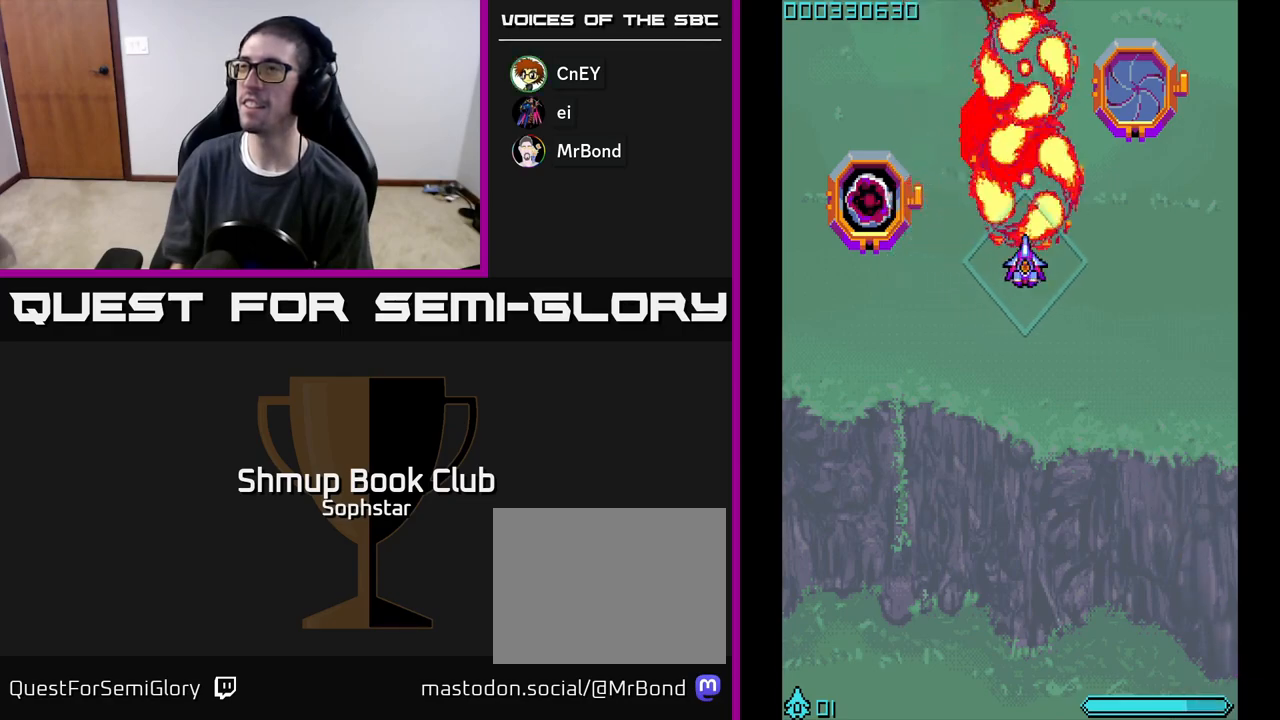
{"buttons": ["A"], "left_stick": "center", "events": []}